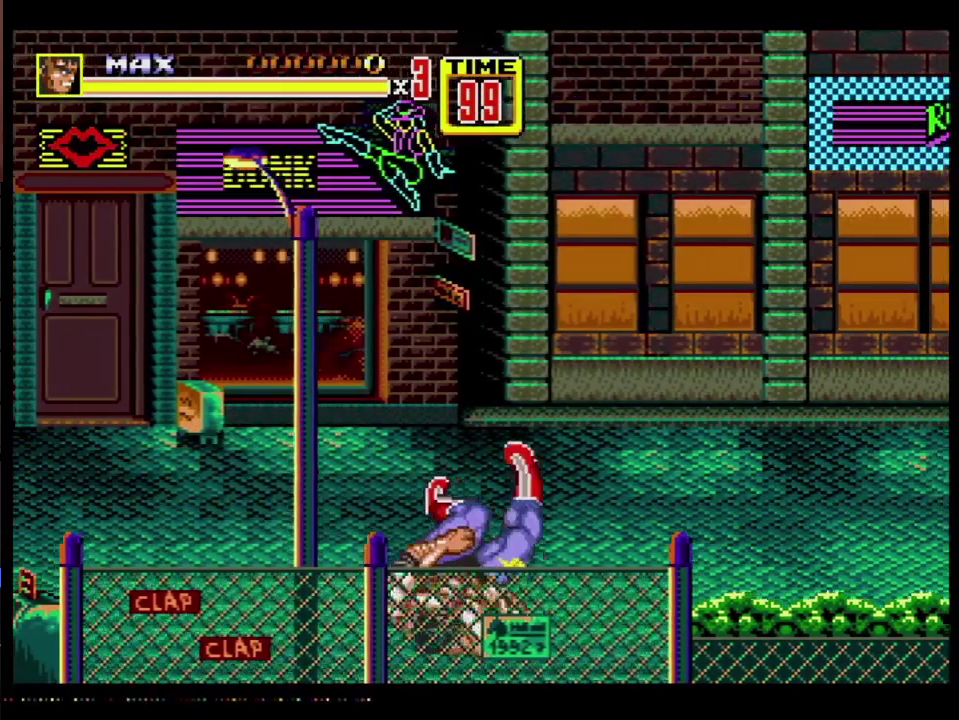
Gameplay with a controller; each line is a JSON object with the inputs held at the frame after it. "events" lists button and stick changes between this image and that frame as [ms after this image, input, new state], when the widget could be followed in between. Not read: L3 R3.
{"buttons": ["DPAD_RIGHT"], "events": [[150, "DPAD_RIGHT", "down"], [350, "B", "down"], [450, "B", "up"]]}
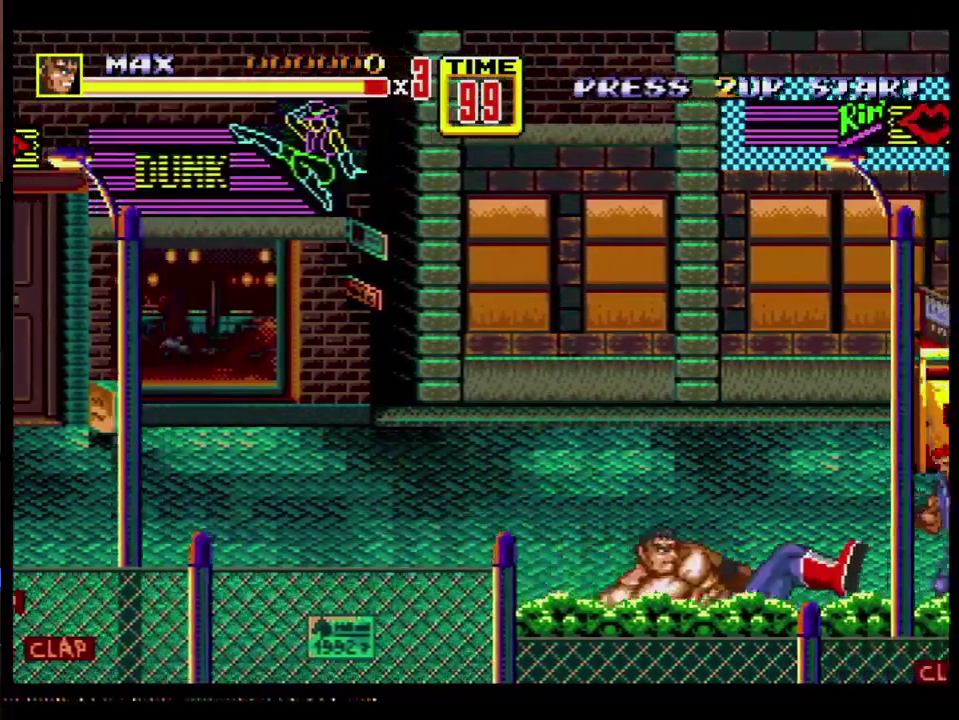
{"buttons": ["DPAD_RIGHT"], "events": []}
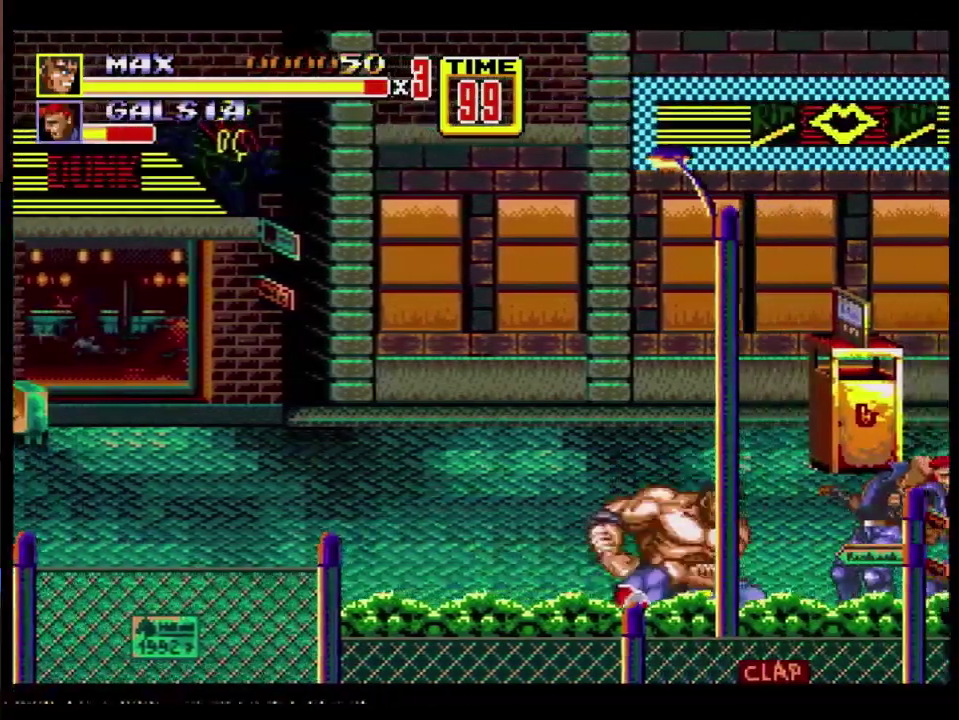
{"buttons": ["DPAD_RIGHT"], "events": [[33, "A", "down"], [117, "A", "up"]]}
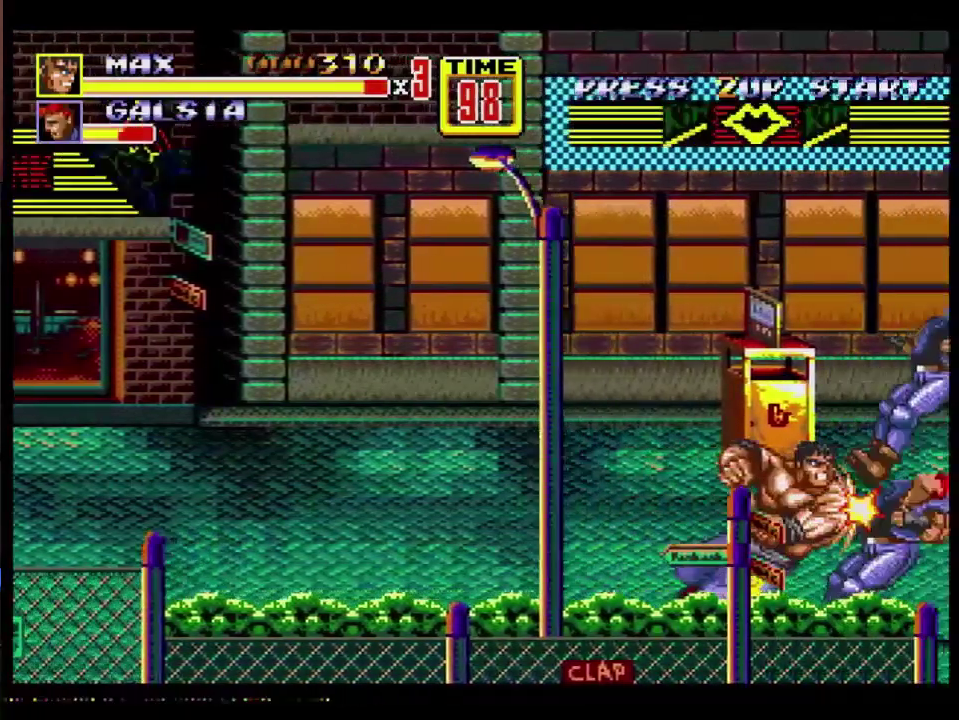
{"buttons": ["DPAD_RIGHT"], "events": []}
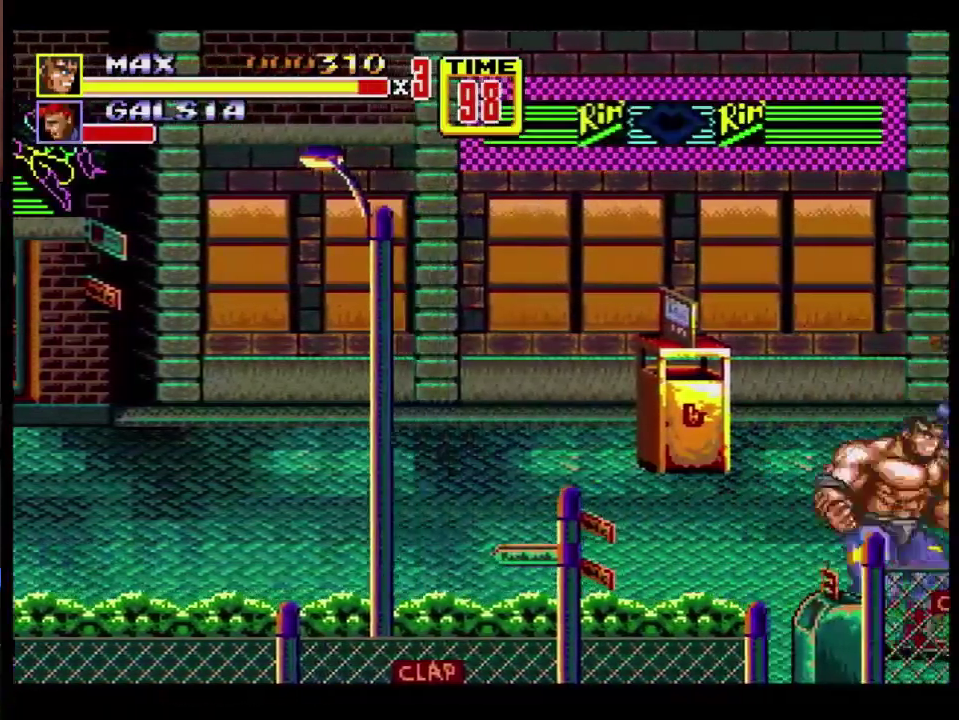
{"buttons": ["C", "DPAD_DOWN", "DPAD_RIGHT"], "events": [[50, "C", "down"], [167, "C", "up"], [300, "DPAD_RIGHT", "up"], [400, "DPAD_DOWN", "down"], [400, "DPAD_RIGHT", "down"], [450, "C", "down"]]}
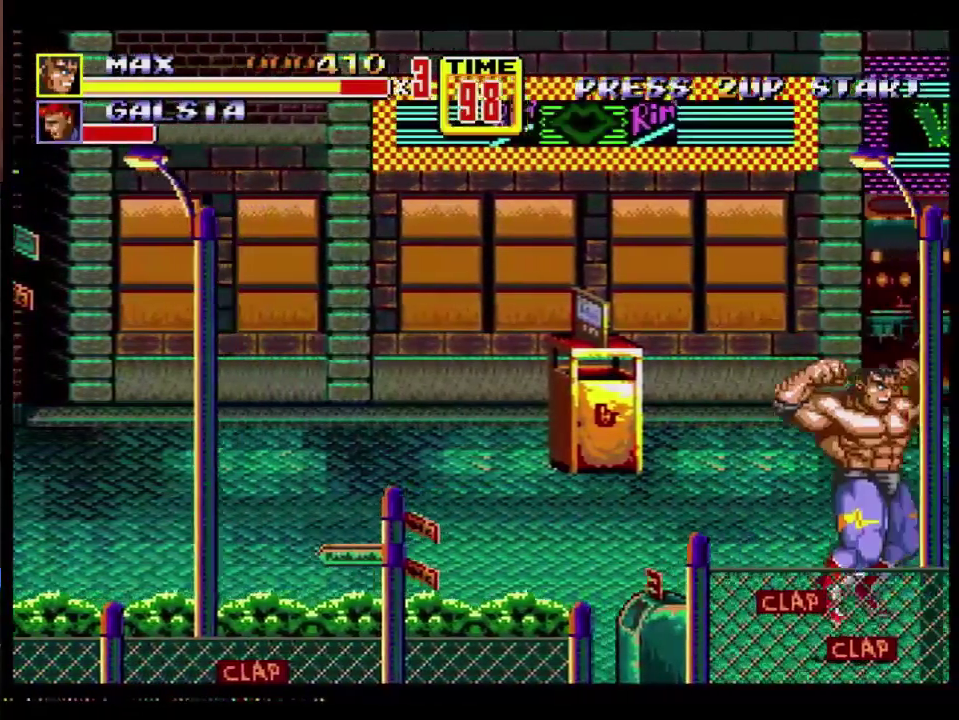
{"buttons": ["B", "DPAD_DOWN", "DPAD_RIGHT"], "events": [[33, "DPAD_DOWN", "up"], [50, "C", "up"], [133, "DPAD_RIGHT", "up"], [333, "DPAD_DOWN", "down"], [333, "DPAD_RIGHT", "down"], [467, "B", "down"]]}
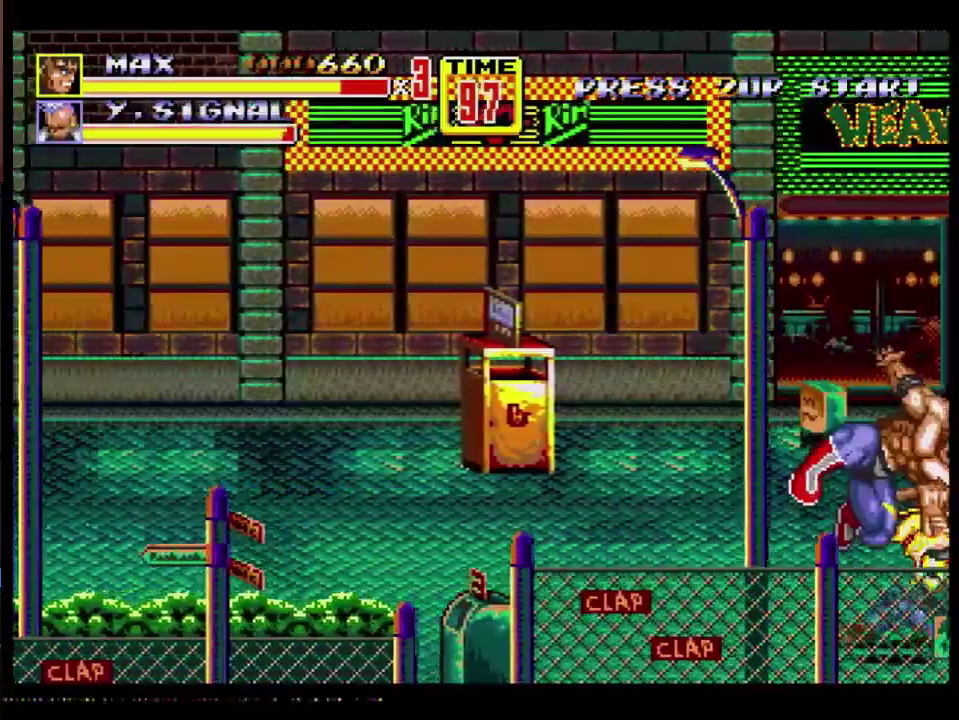
{"buttons": ["DPAD_DOWN", "DPAD_LEFT"], "events": [[33, "DPAD_RIGHT", "up"], [67, "DPAD_LEFT", "down"], [117, "B", "up"]]}
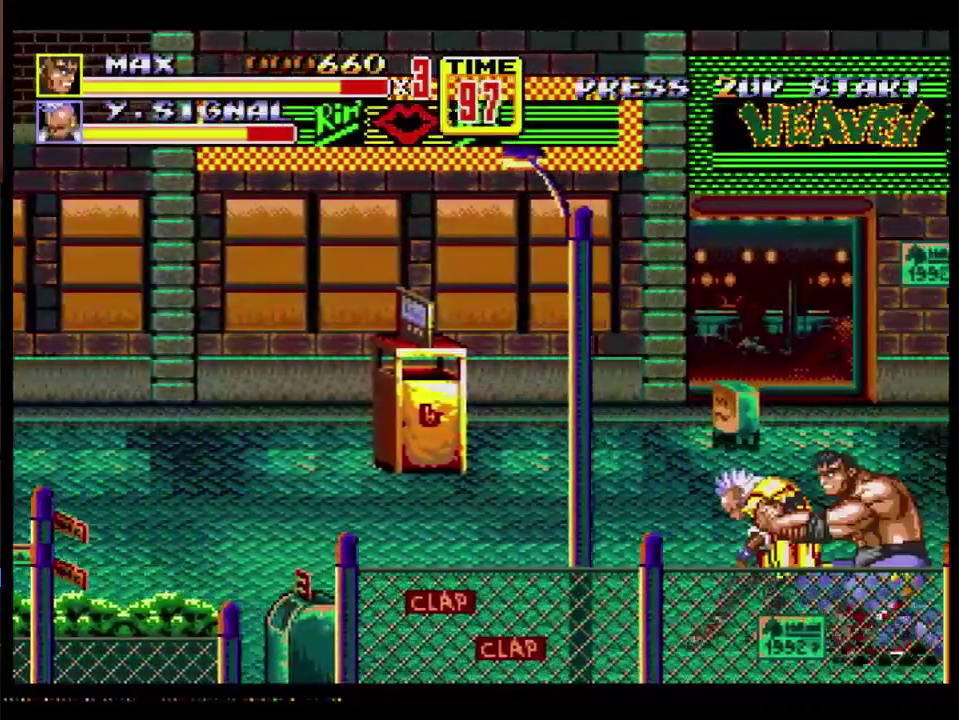
{"buttons": ["B"], "events": [[17, "B", "down"], [167, "DPAD_DOWN", "up"], [317, "DPAD_LEFT", "up"]]}
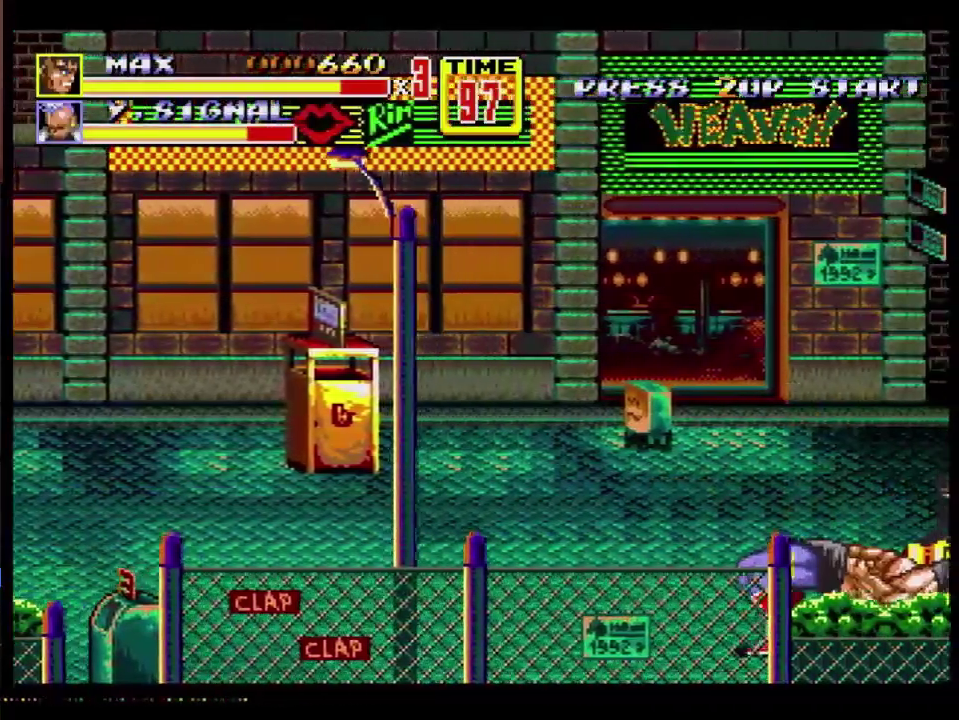
{"buttons": [], "events": [[300, "B", "up"], [300, "DPAD_RIGHT", "down"], [333, "DPAD_UP", "down"], [417, "DPAD_RIGHT", "up"], [417, "DPAD_UP", "up"]]}
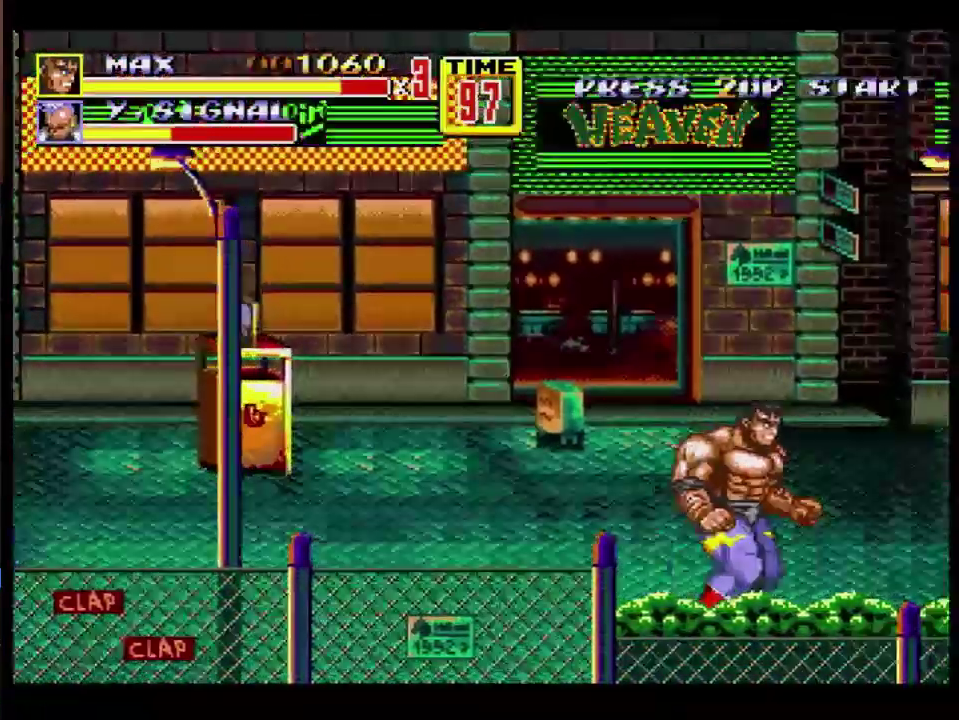
{"buttons": [], "events": [[17, "DPAD_RIGHT", "down"], [167, "B", "down"], [250, "B", "up"], [250, "DPAD_RIGHT", "up"]]}
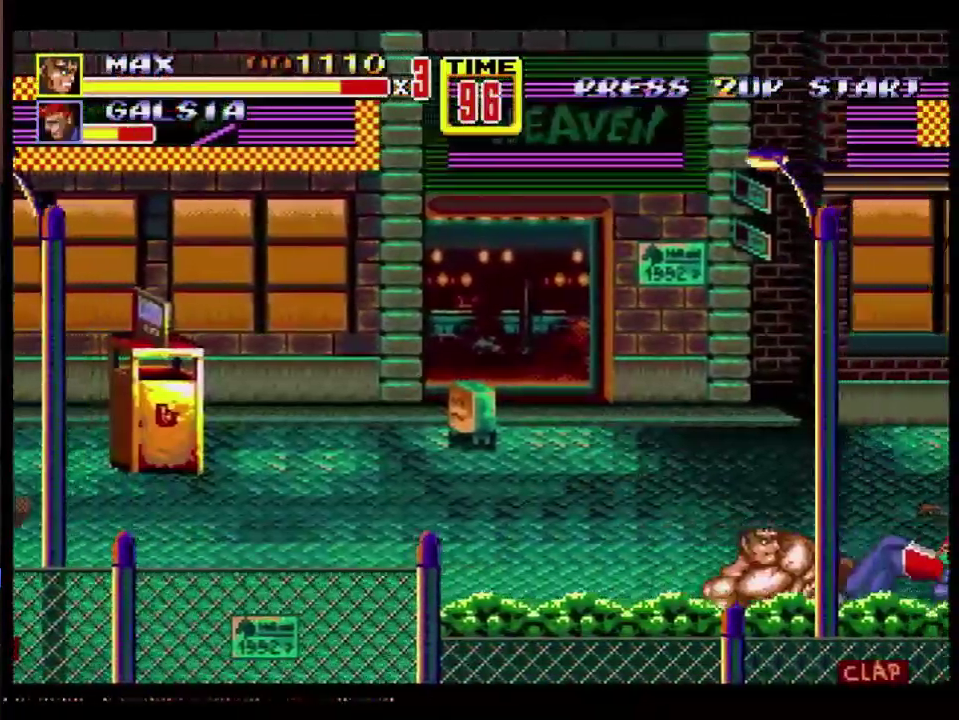
{"buttons": [], "events": [[300, "A", "down"], [483, "A", "up"]]}
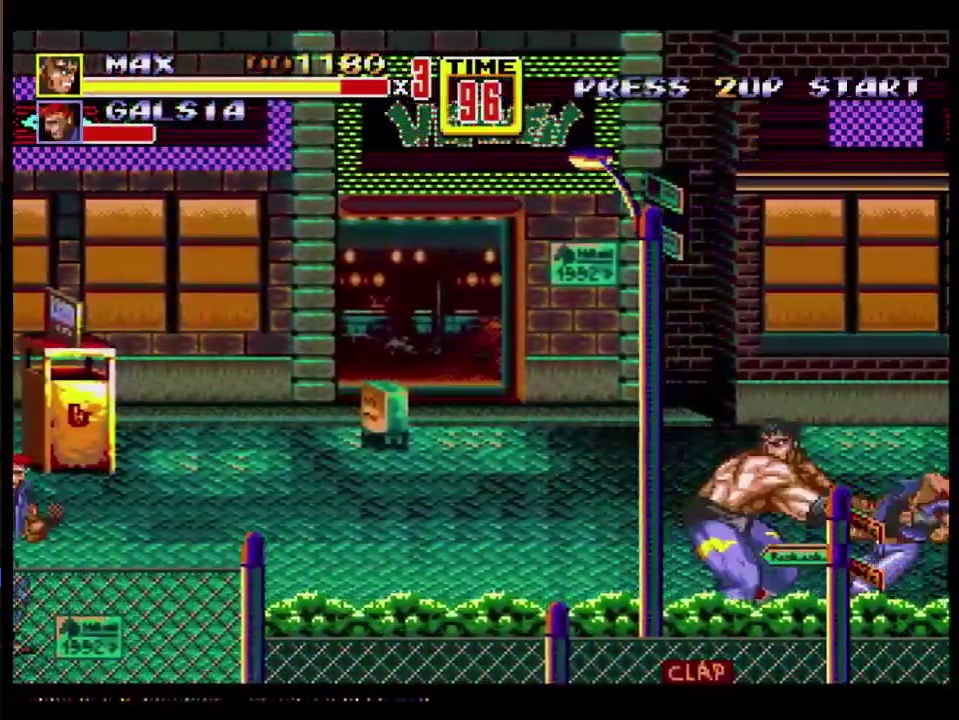
{"buttons": [], "events": []}
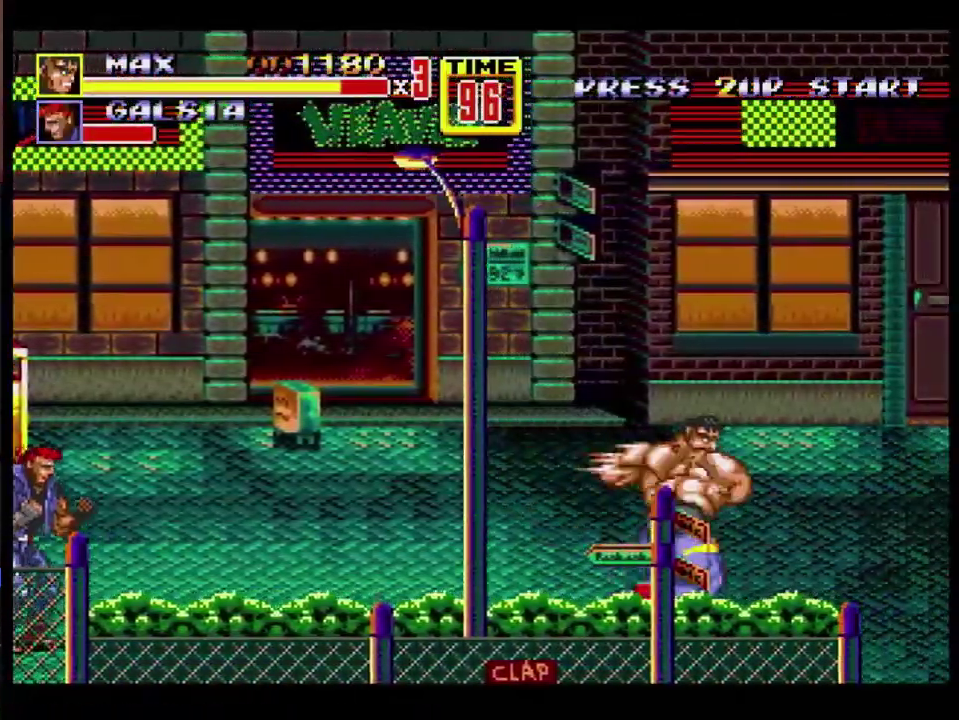
{"buttons": [], "events": [[217, "C", "down"], [233, "DPAD_LEFT", "down"], [317, "DPAD_LEFT", "up"], [350, "C", "up"]]}
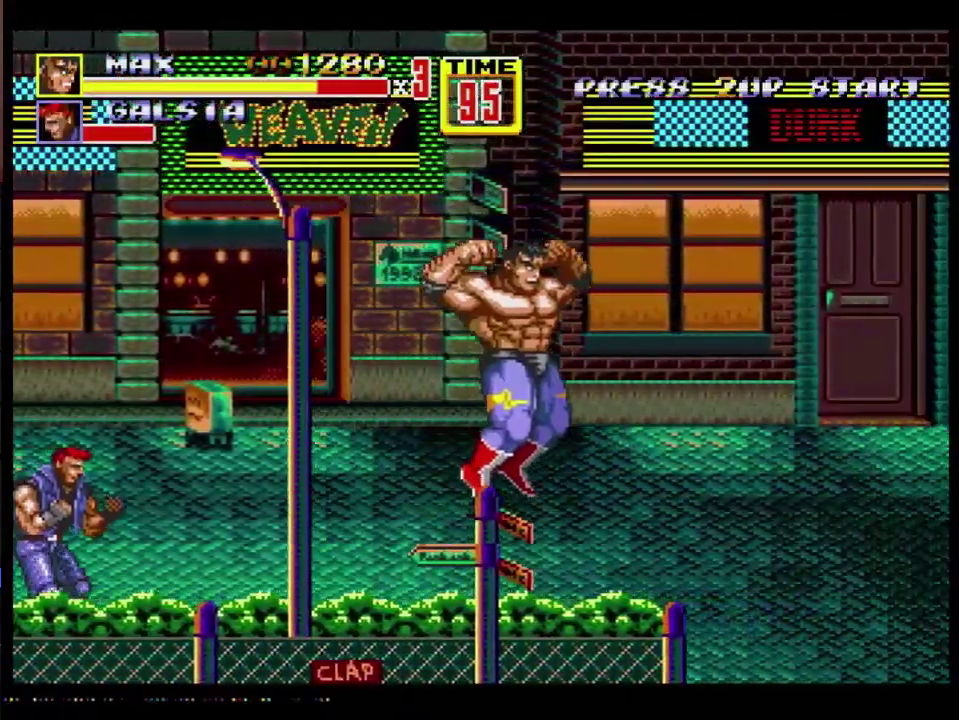
{"buttons": [], "events": []}
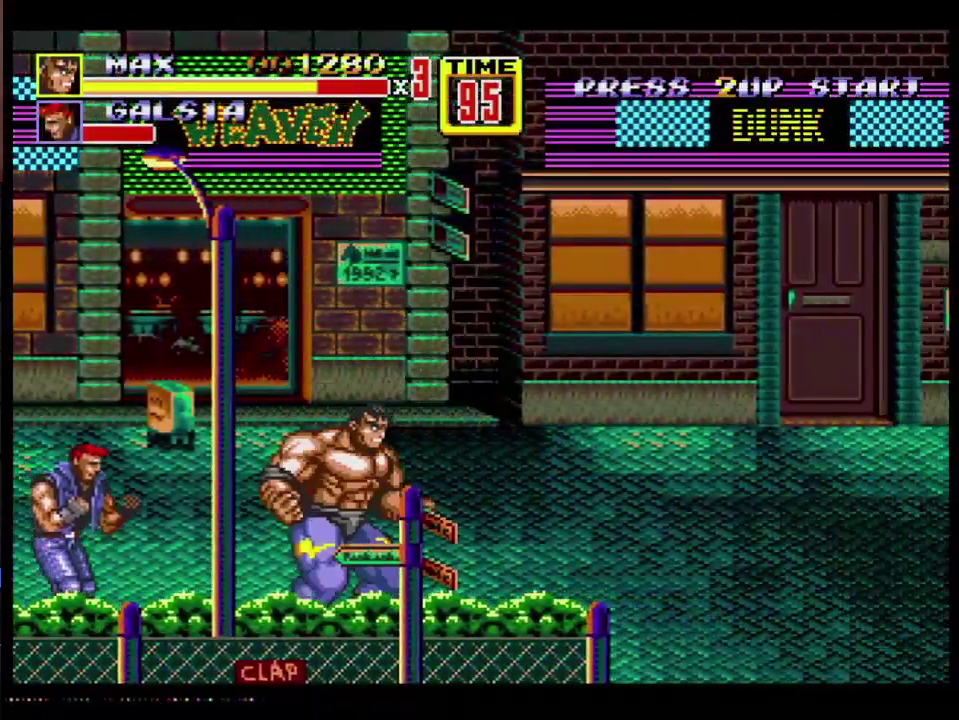
{"buttons": [], "events": []}
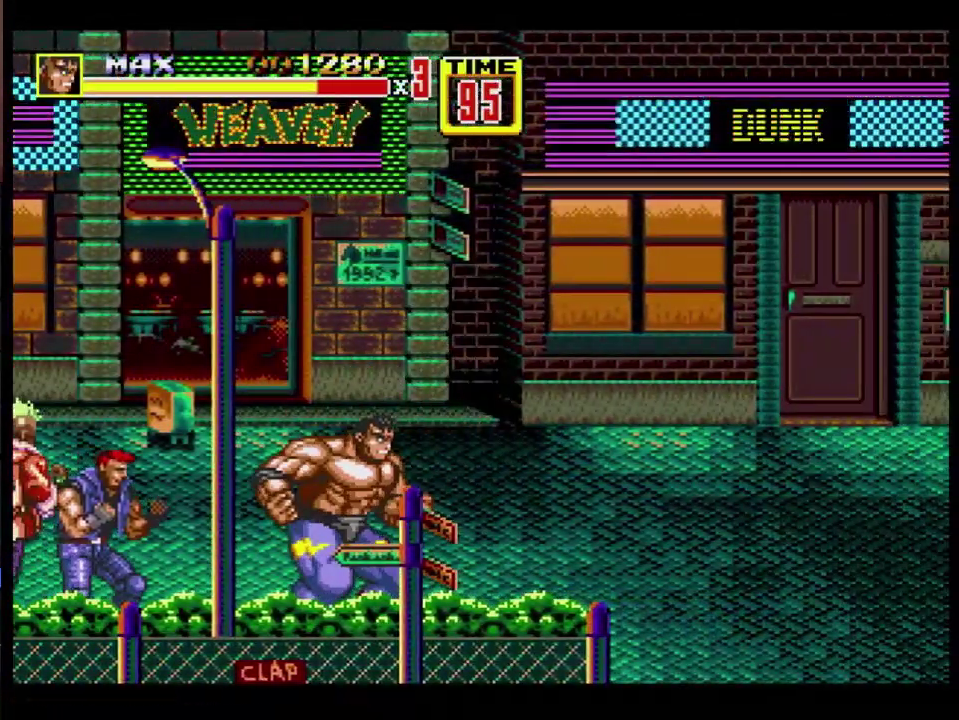
{"buttons": [], "events": [[267, "C", "down"], [317, "DPAD_LEFT", "down"], [367, "DPAD_LEFT", "up"], [383, "C", "up"]]}
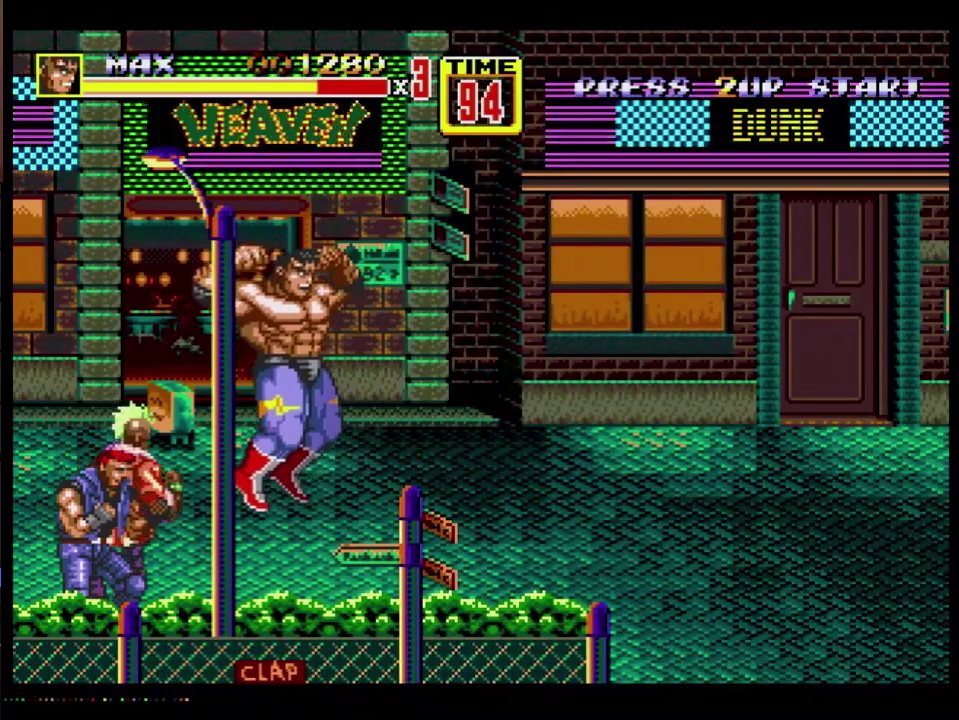
{"buttons": ["B", "DPAD_DOWN", "DPAD_LEFT"], "events": [[150, "DPAD_DOWN", "down"], [167, "DPAD_LEFT", "down"], [300, "B", "down"]]}
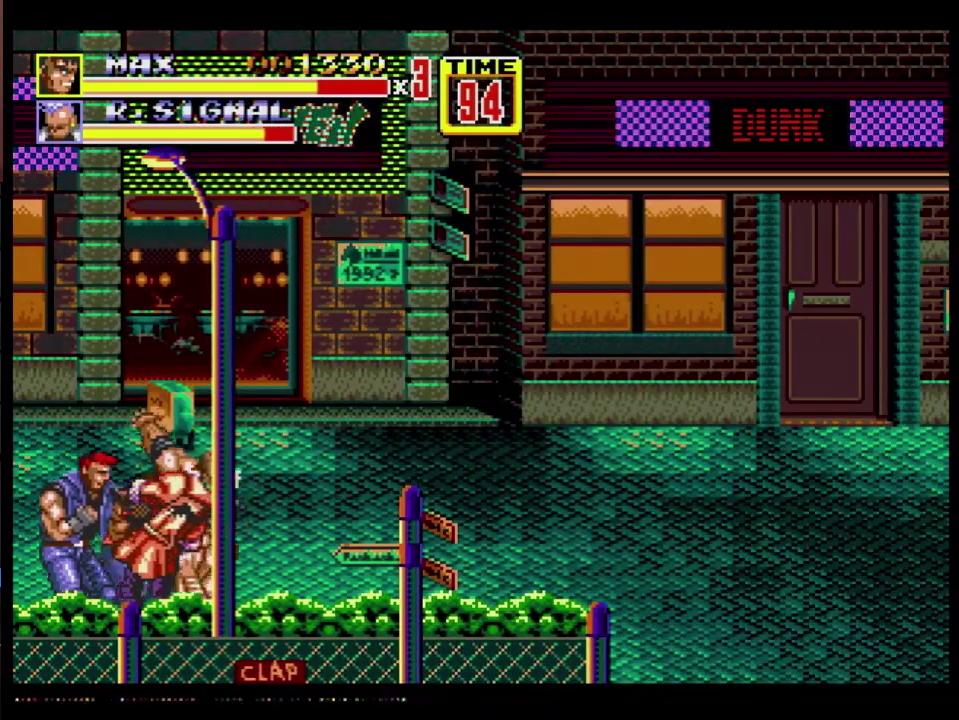
{"buttons": ["B"], "events": [[200, "B", "up"], [250, "C", "down"], [333, "DPAD_DOWN", "up"], [350, "C", "up"], [350, "DPAD_LEFT", "up"], [483, "B", "down"]]}
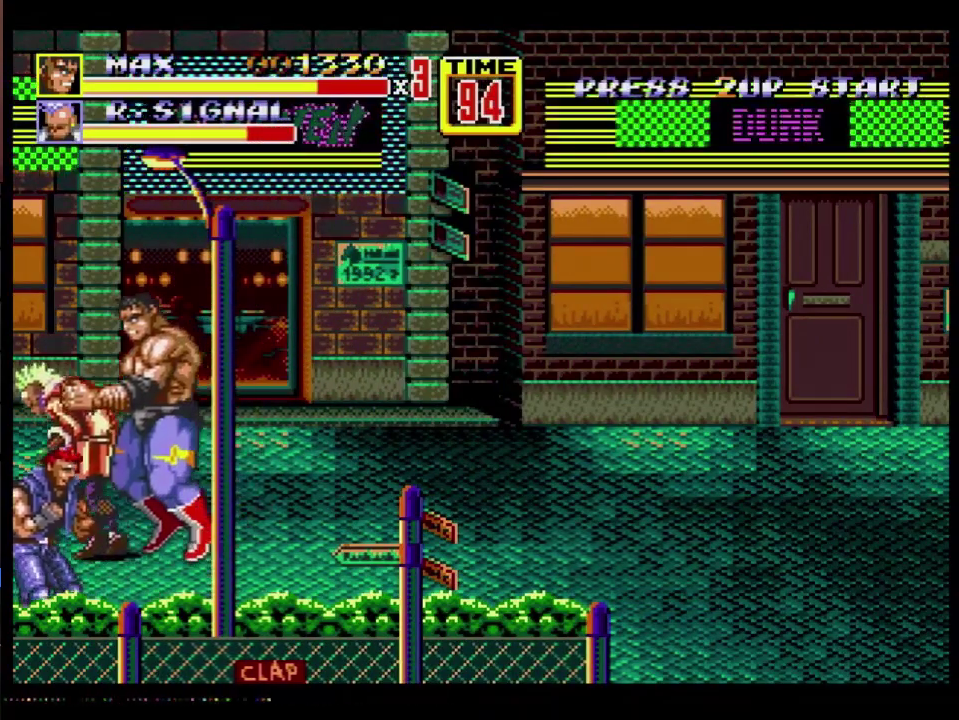
{"buttons": ["B"], "events": [[33, "B", "up"], [83, "B", "down"]]}
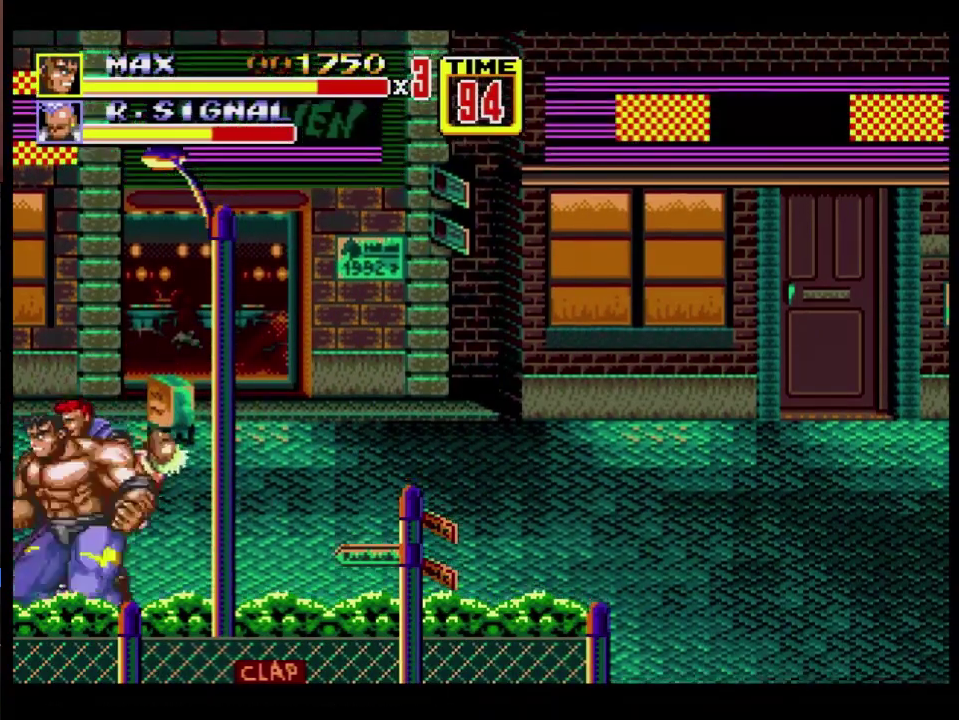
{"buttons": ["DPAD_UP", "DPAD_LEFT"], "events": [[17, "DPAD_RIGHT", "down"], [17, "DPAD_UP", "down"], [83, "B", "up"], [383, "DPAD_RIGHT", "up"], [417, "DPAD_LEFT", "down"]]}
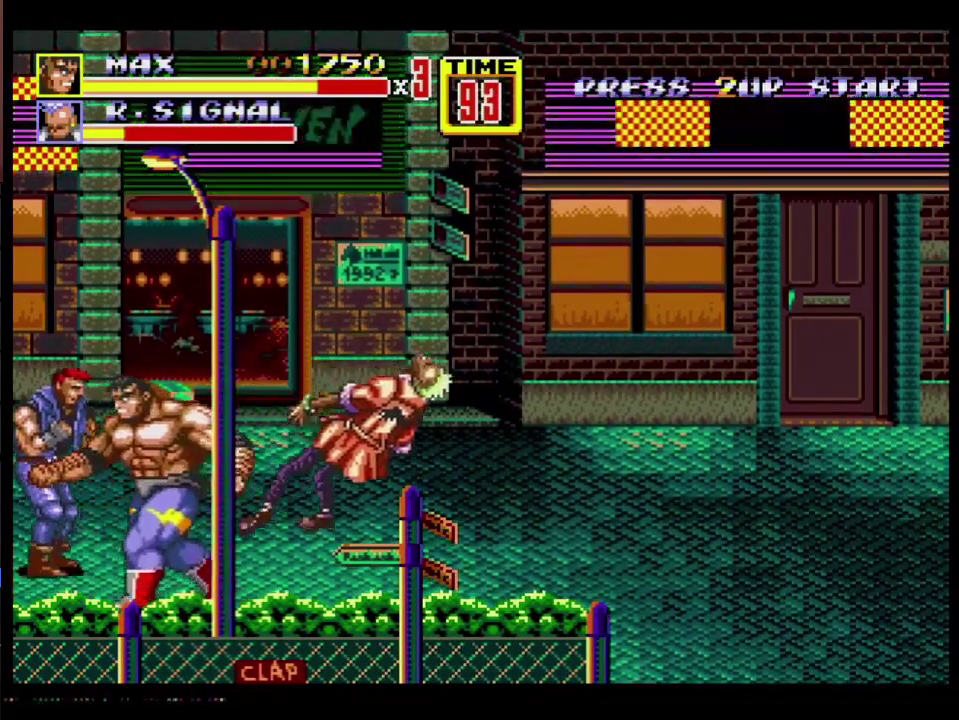
{"buttons": [], "events": [[133, "A", "down"], [133, "DPAD_LEFT", "up"], [133, "DPAD_UP", "up"], [267, "A", "up"]]}
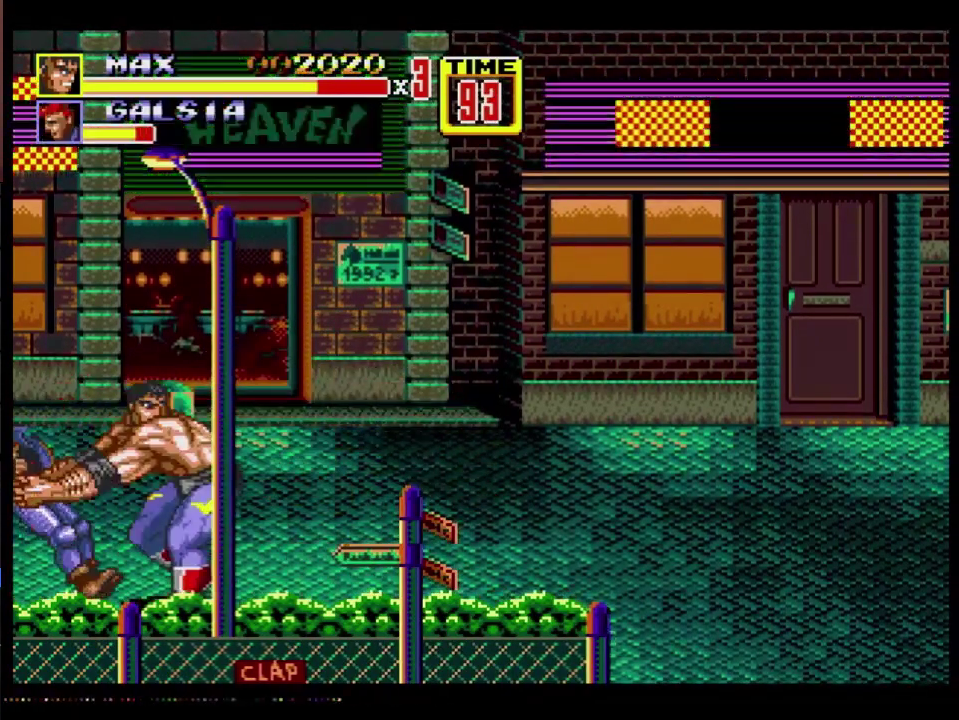
{"buttons": ["DPAD_RIGHT"], "events": [[283, "DPAD_RIGHT", "down"]]}
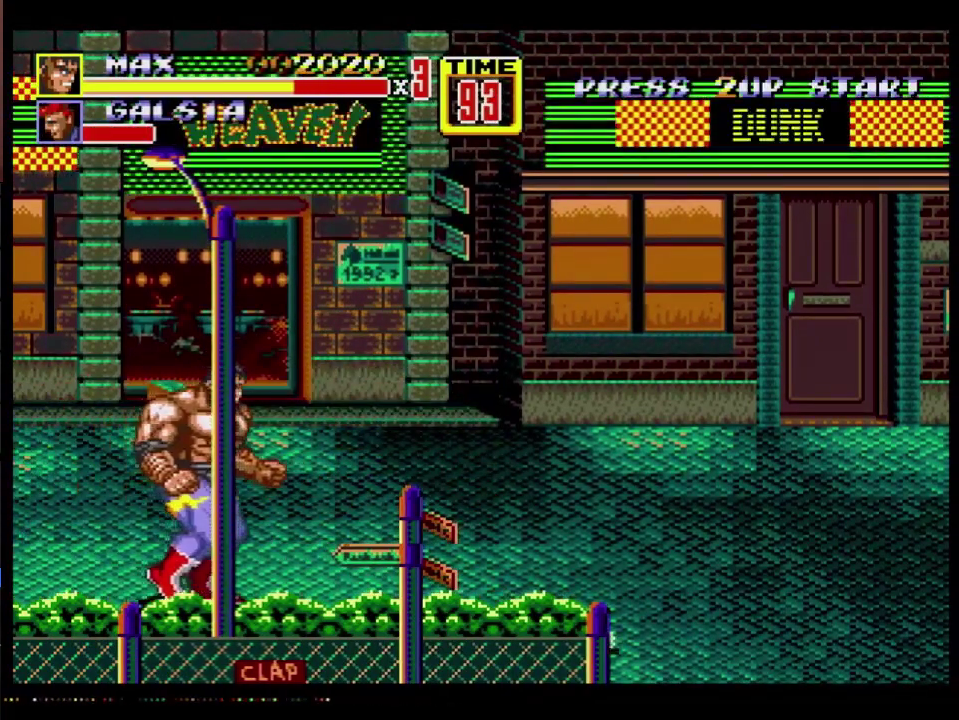
{"buttons": ["DPAD_RIGHT"], "events": [[133, "A", "down"], [333, "A", "up"]]}
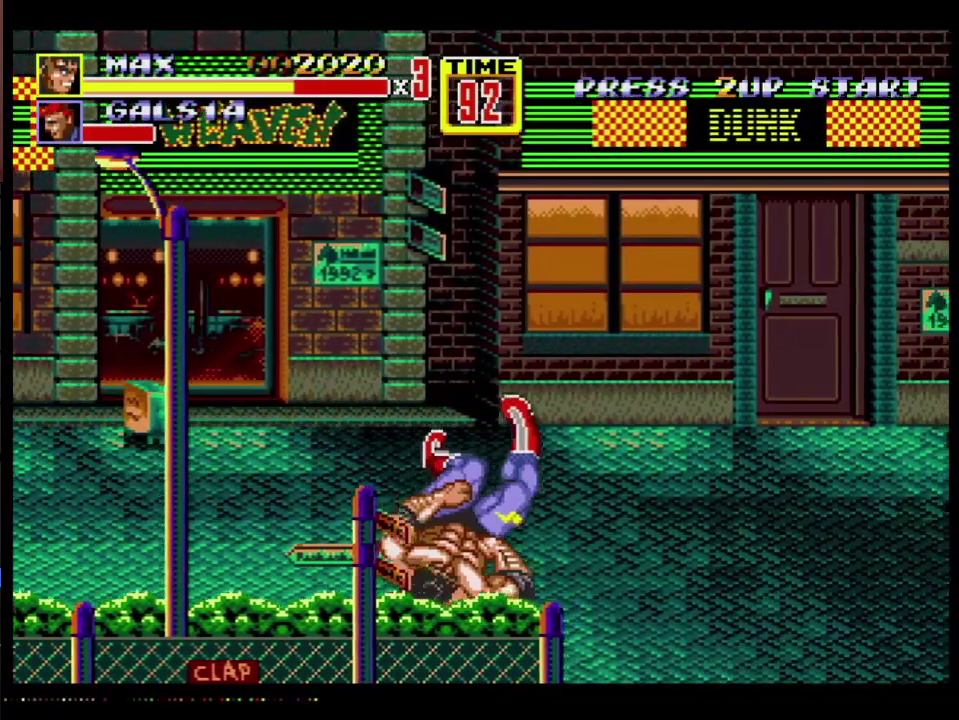
{"buttons": ["DPAD_RIGHT"], "events": [[217, "A", "down"], [367, "A", "up"]]}
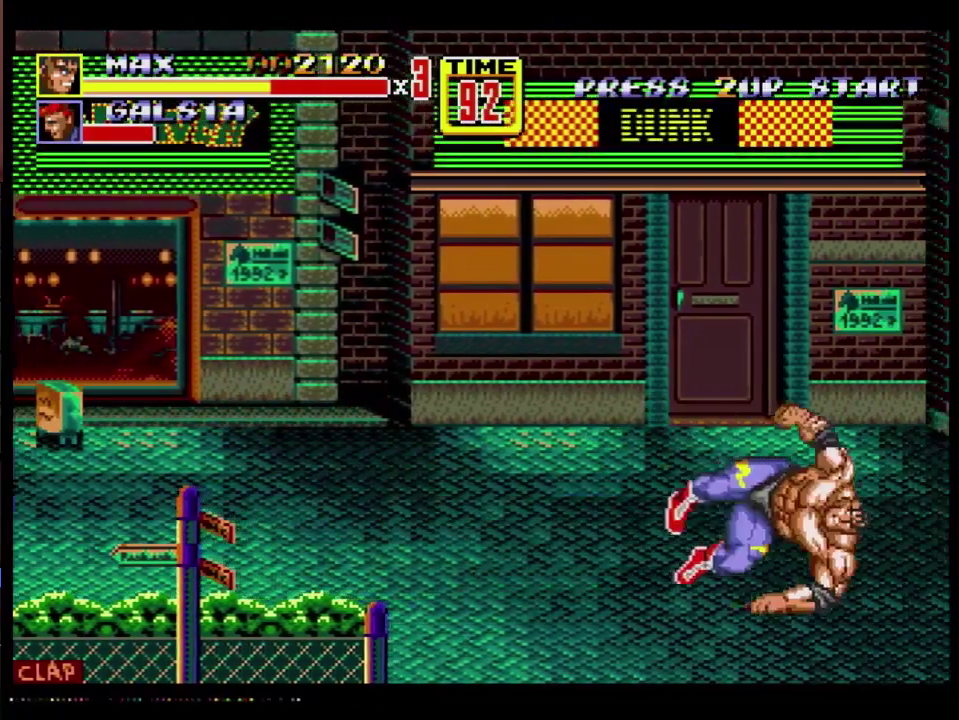
{"buttons": ["DPAD_RIGHT"], "events": [[67, "DPAD_RIGHT", "up"], [300, "DPAD_RIGHT", "down"], [300, "DPAD_UP", "down"], [467, "DPAD_UP", "up"]]}
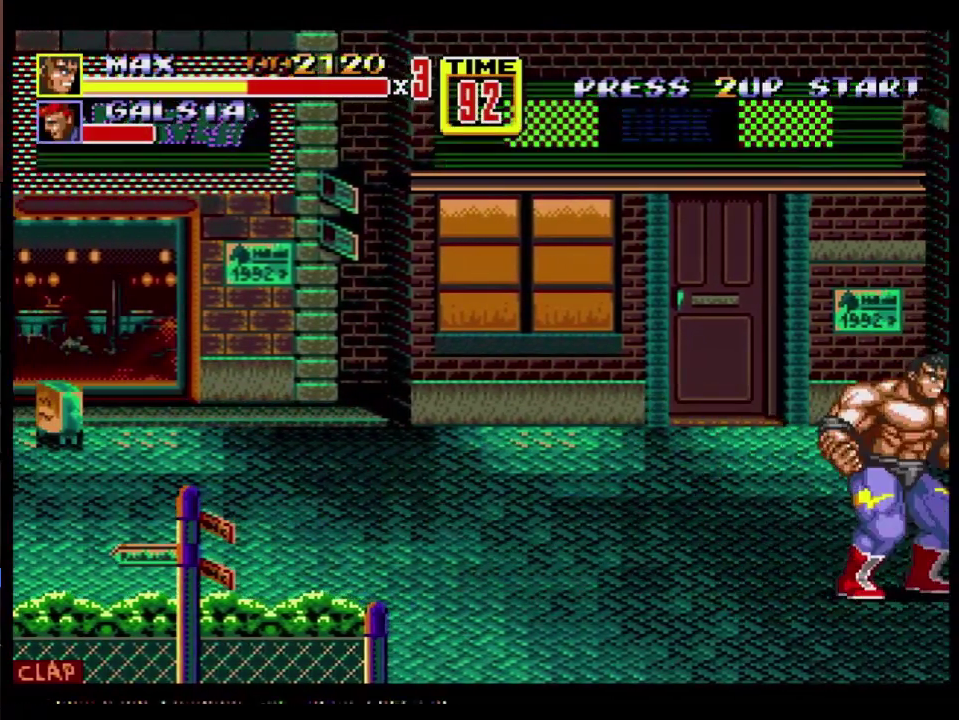
{"buttons": ["B", "DPAD_RIGHT"], "events": [[17, "DPAD_RIGHT", "up"], [183, "DPAD_RIGHT", "down"], [250, "DPAD_RIGHT", "up"], [317, "DPAD_RIGHT", "down"], [367, "B", "down"]]}
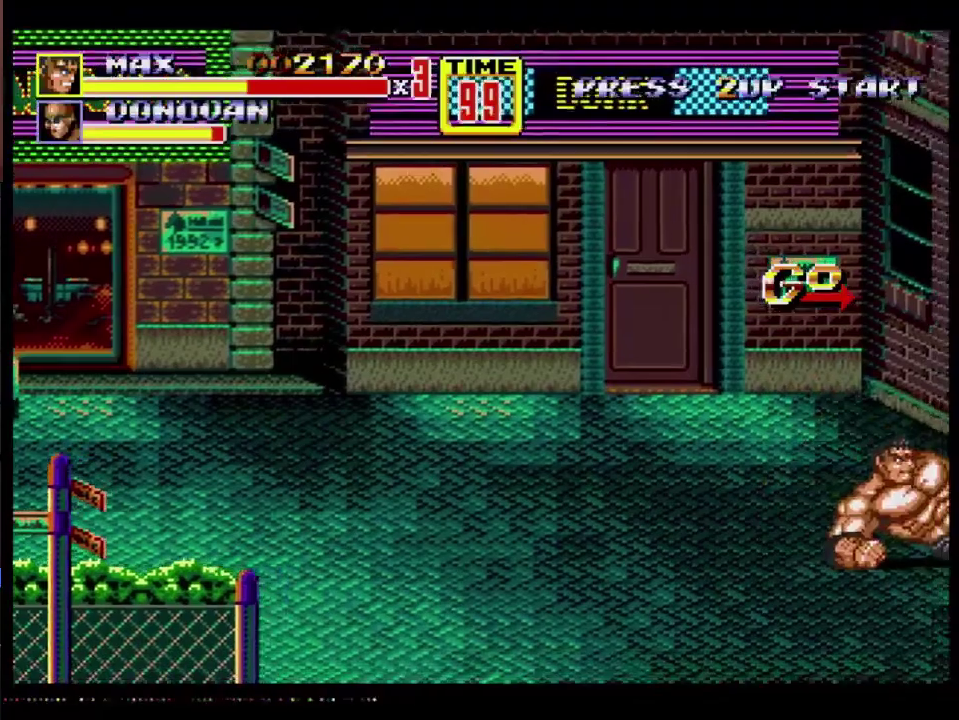
{"buttons": ["DPAD_RIGHT"], "events": [[17, "B", "up"]]}
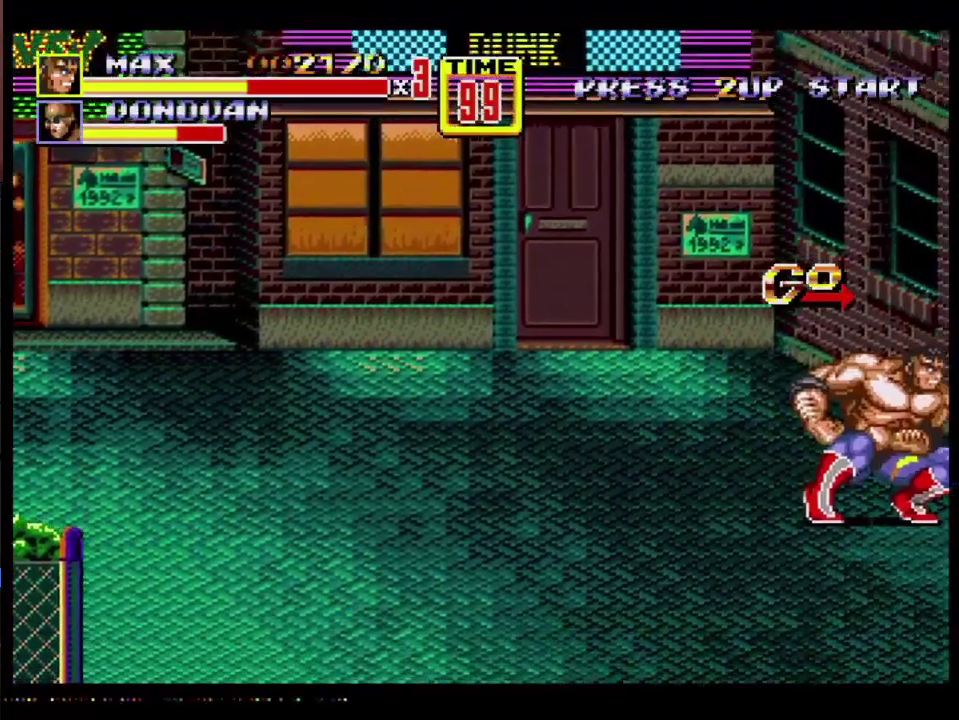
{"buttons": ["DPAD_DOWN"], "events": [[50, "A", "down"], [67, "DPAD_DOWN", "down"], [233, "DPAD_DOWN", "up"], [300, "DPAD_RIGHT", "up"], [400, "A", "up"], [500, "DPAD_DOWN", "down"]]}
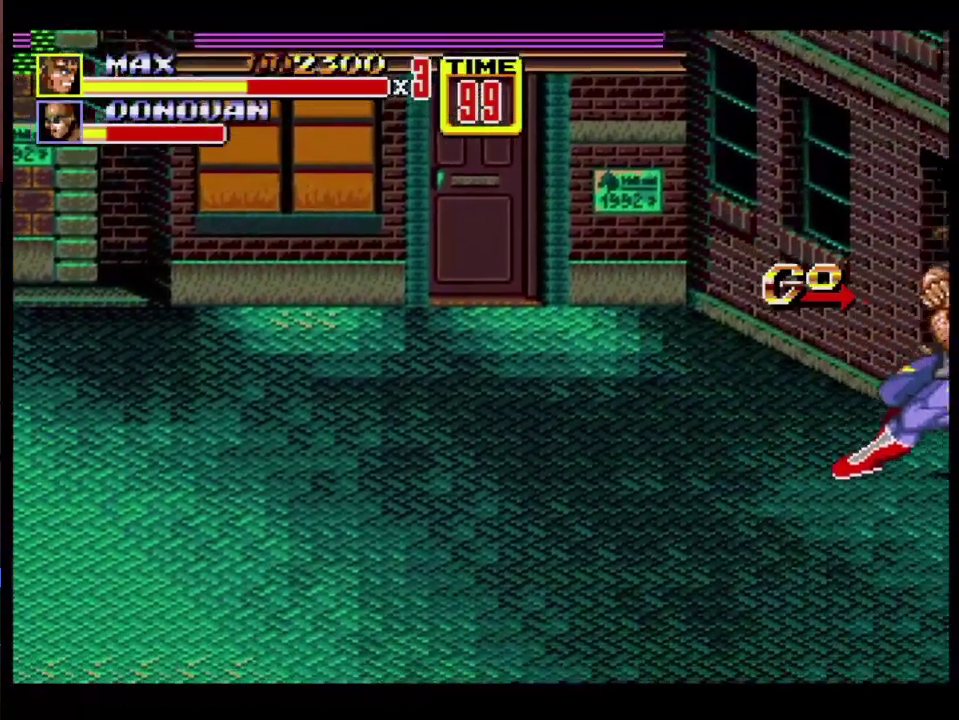
{"buttons": ["DPAD_DOWN"], "events": []}